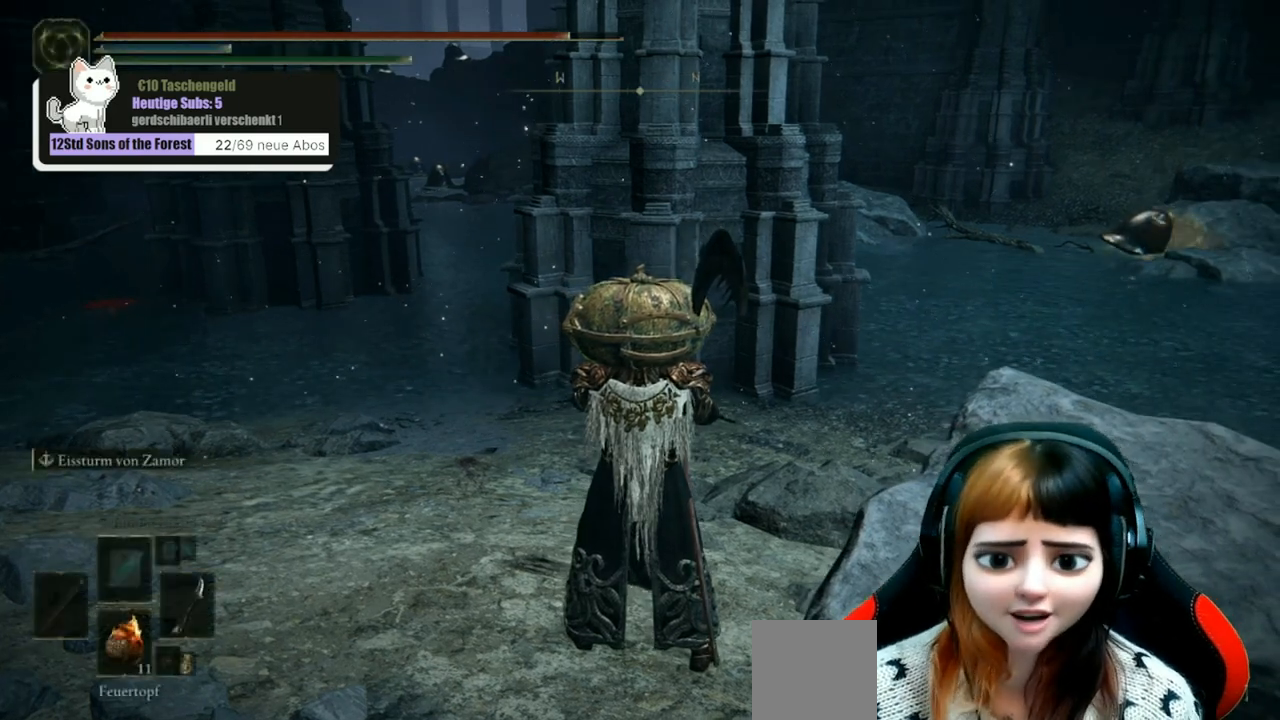
Gameplay with a controller (Xbox layout); each line is a JSON object with the inputs held at the frame after it. "events" lists button and stick changes between this image and that frame as [ms after this image, input, new state], when the widget could be followed in between.
{"buttons": [], "left_stick": "center", "right_stick": "center", "events": [[133, "right_stick", "right"], [300, "right_stick", "center"]]}
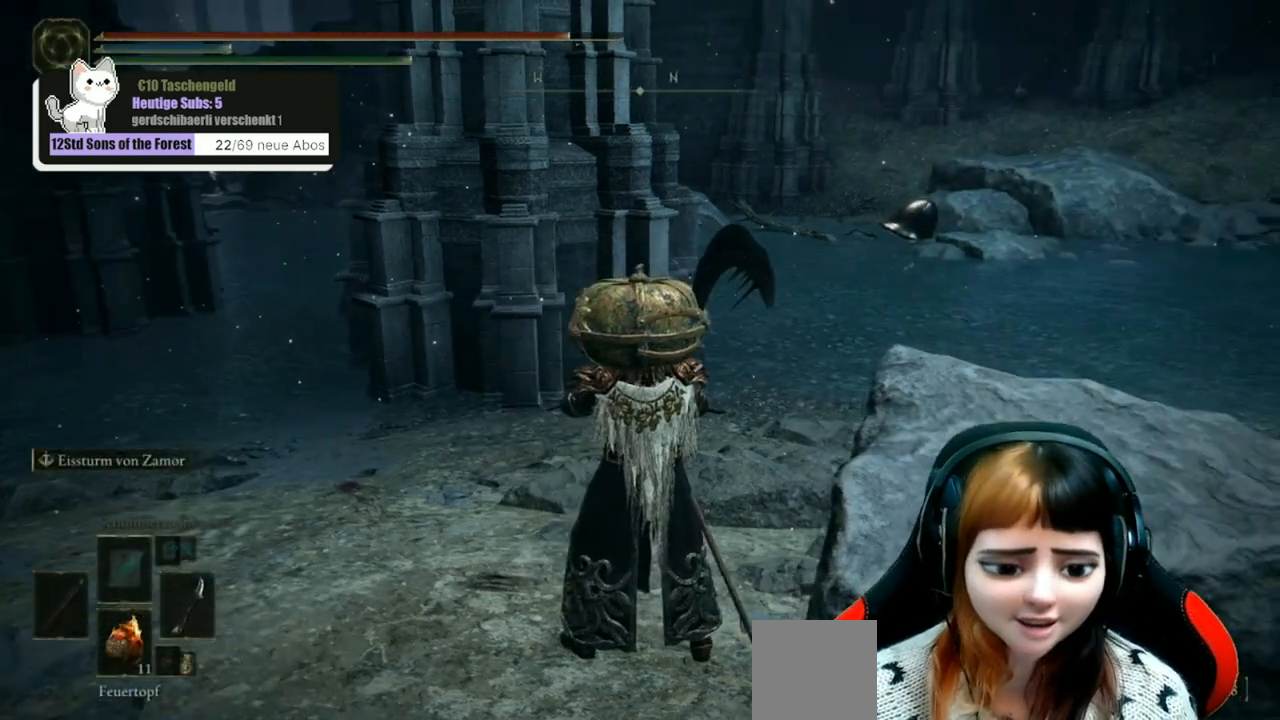
{"buttons": [], "left_stick": "center", "right_stick": "center", "events": []}
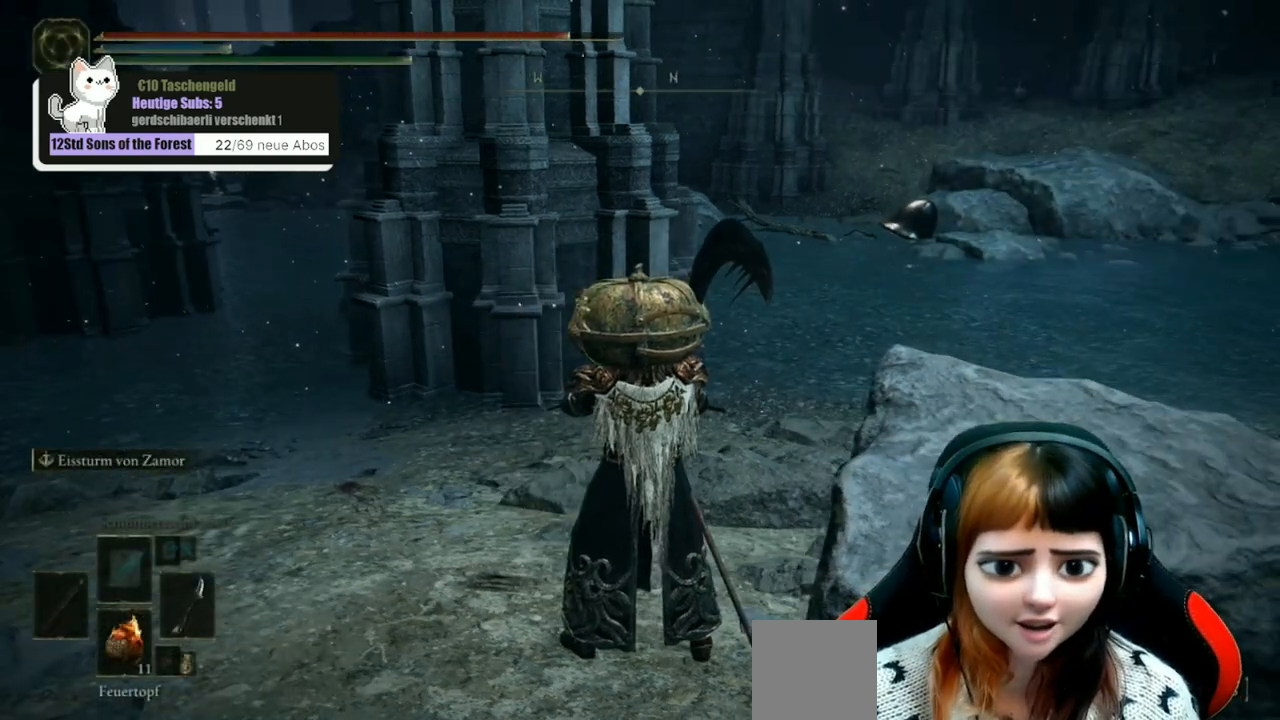
{"buttons": [], "left_stick": "center", "right_stick": "center", "events": [[333, "DPAD_DOWN", "down"], [433, "DPAD_DOWN", "up"]]}
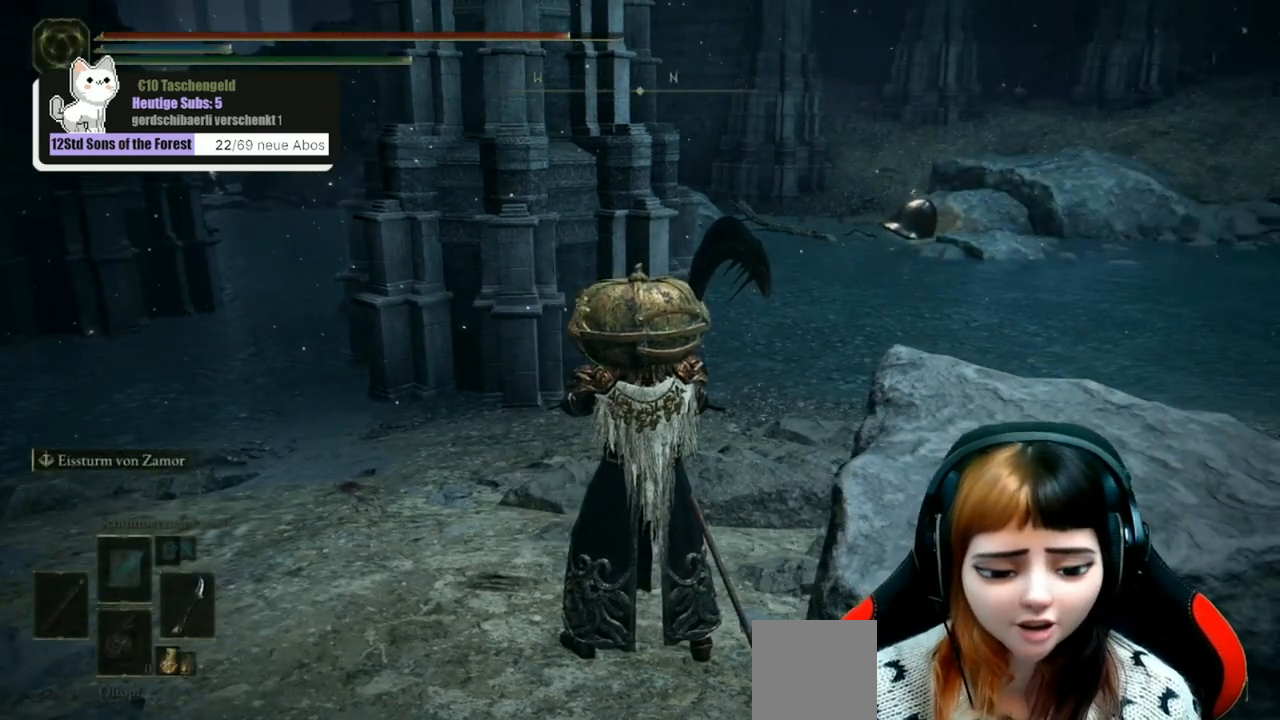
{"buttons": [], "left_stick": "center", "right_stick": "center", "events": [[33, "DPAD_DOWN", "down"], [167, "DPAD_DOWN", "up"]]}
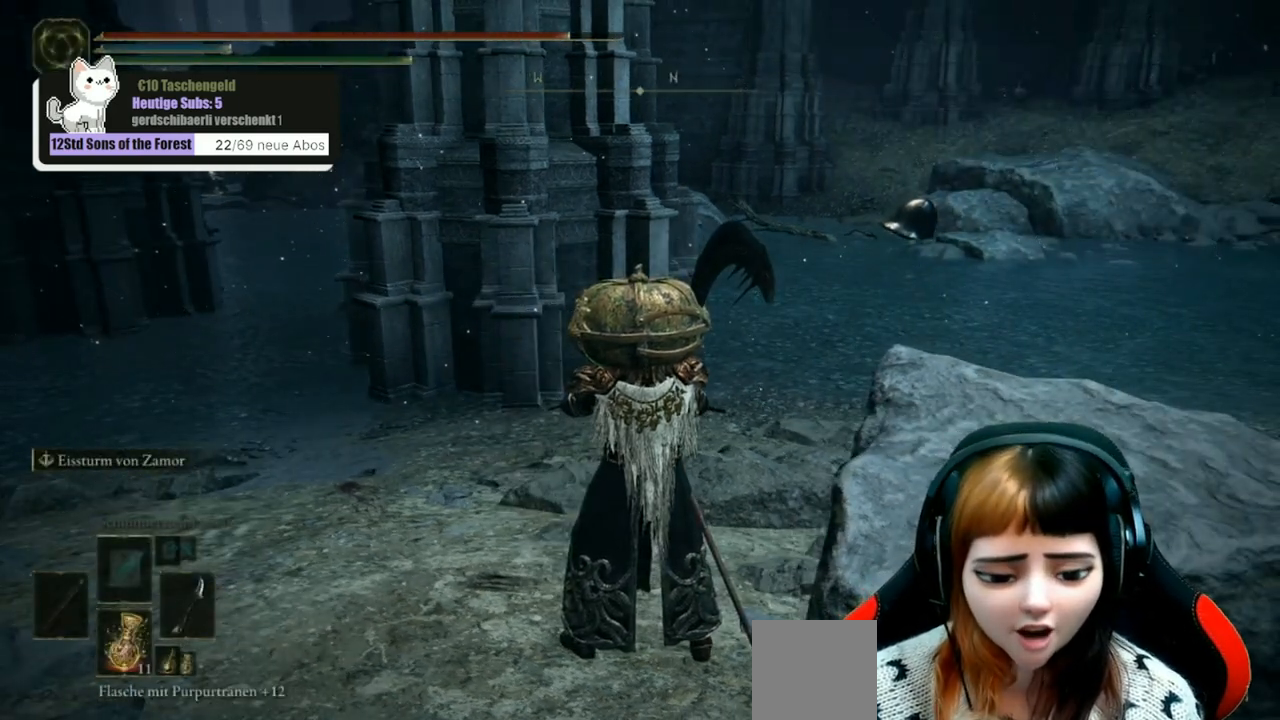
{"buttons": [], "left_stick": "center", "right_stick": "center", "events": []}
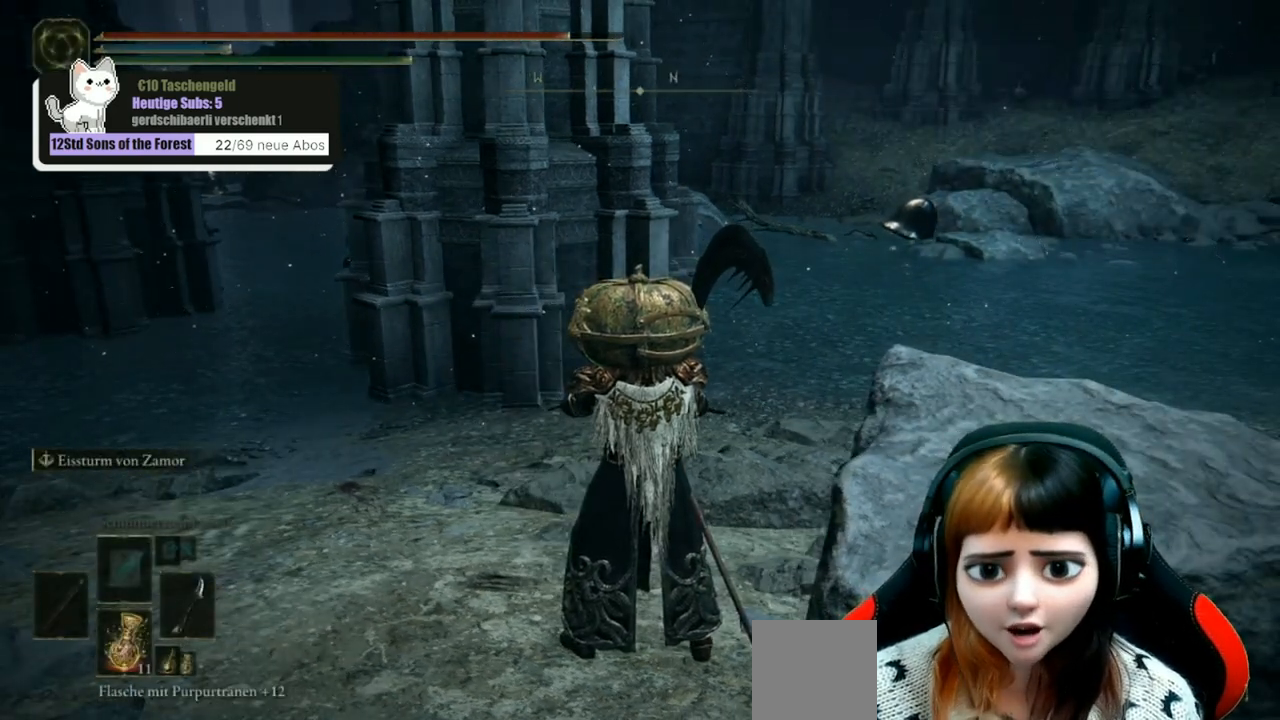
{"buttons": [], "left_stick": "left", "right_stick": "center", "events": [[133, "right_stick", "left"], [267, "right_stick", "center"], [467, "left_stick", "left"]]}
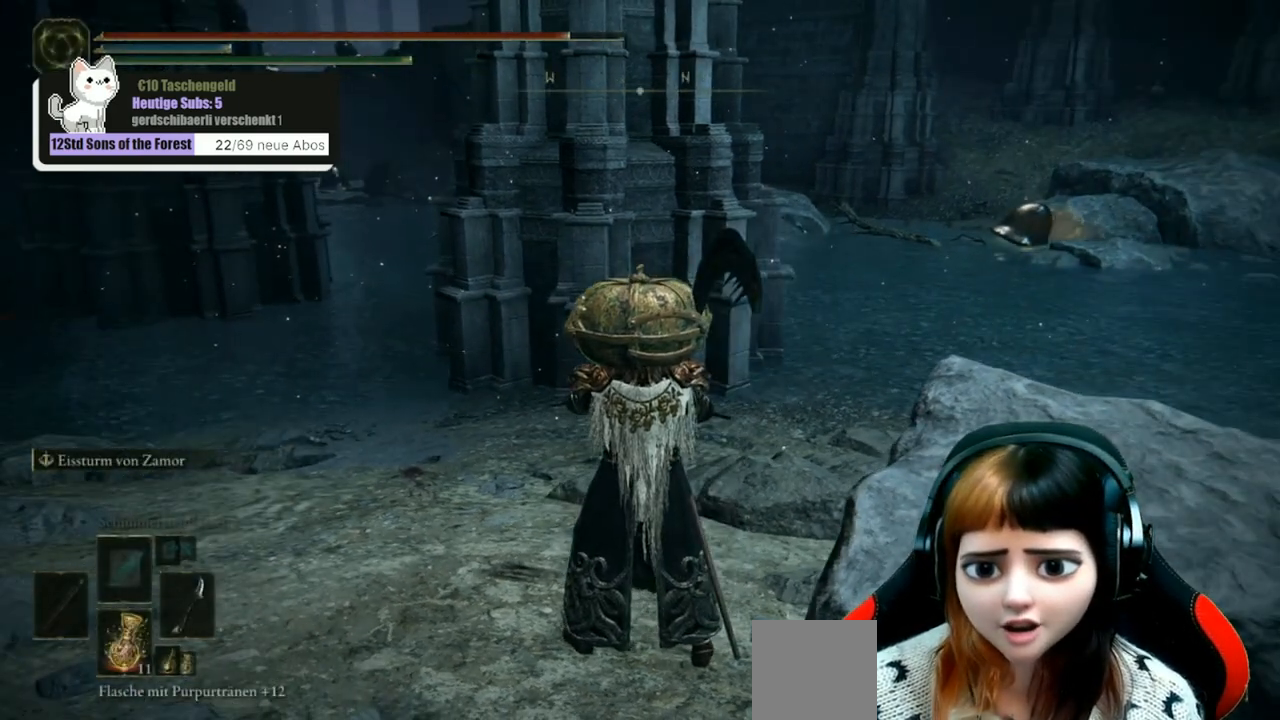
{"buttons": [], "left_stick": "up-left", "right_stick": "right", "events": [[233, "left_stick", "up-left"], [333, "right_stick", "right"]]}
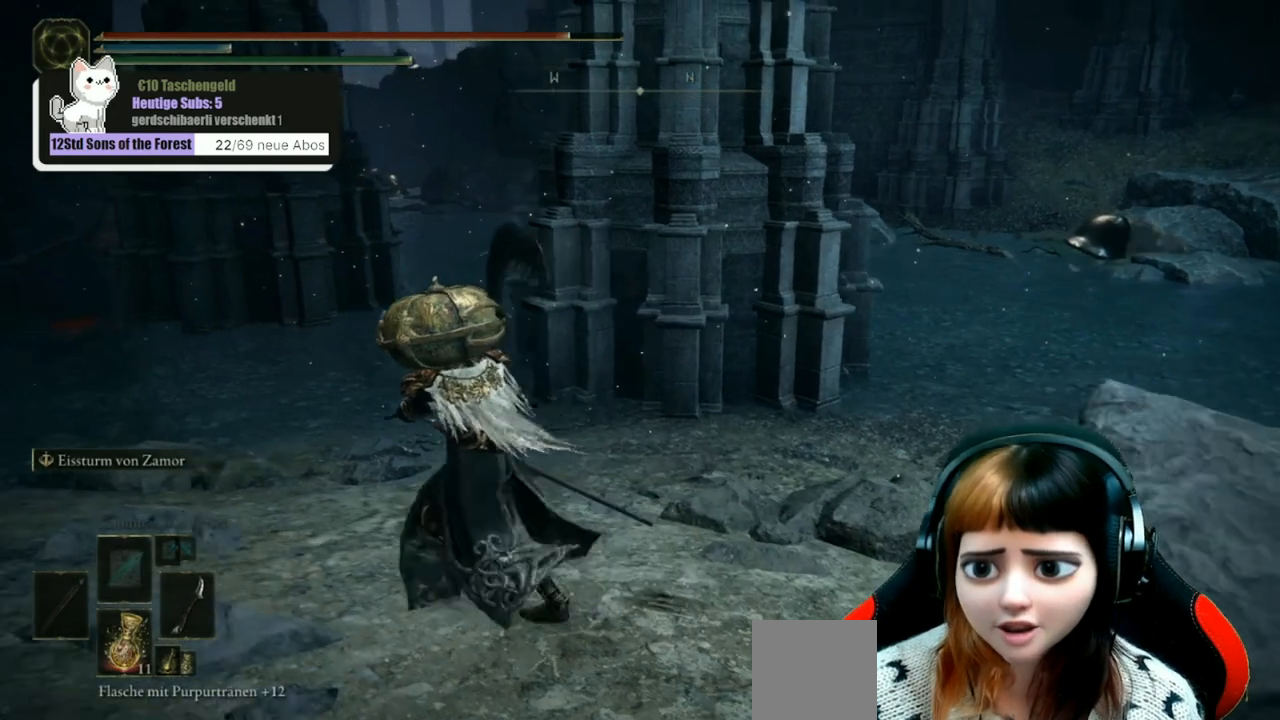
{"buttons": [], "left_stick": "up-left", "right_stick": "right", "events": []}
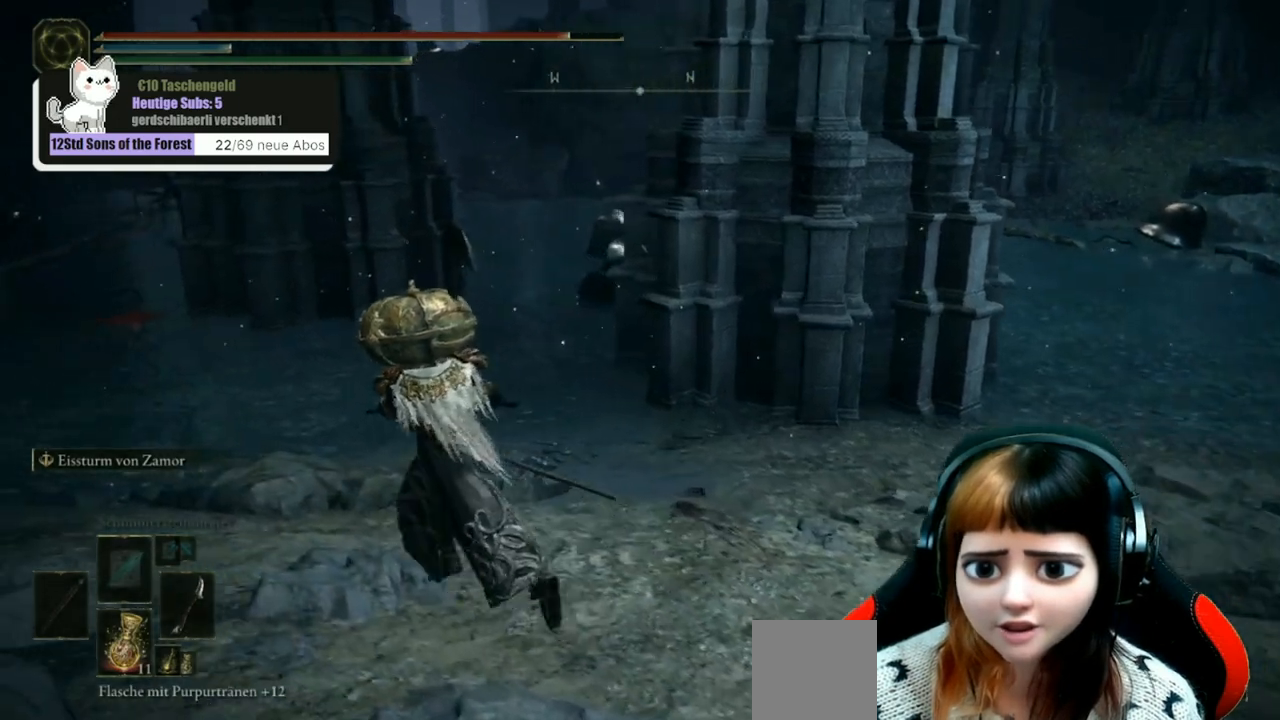
{"buttons": [], "left_stick": "center", "right_stick": "right", "events": [[400, "left_stick", "center"]]}
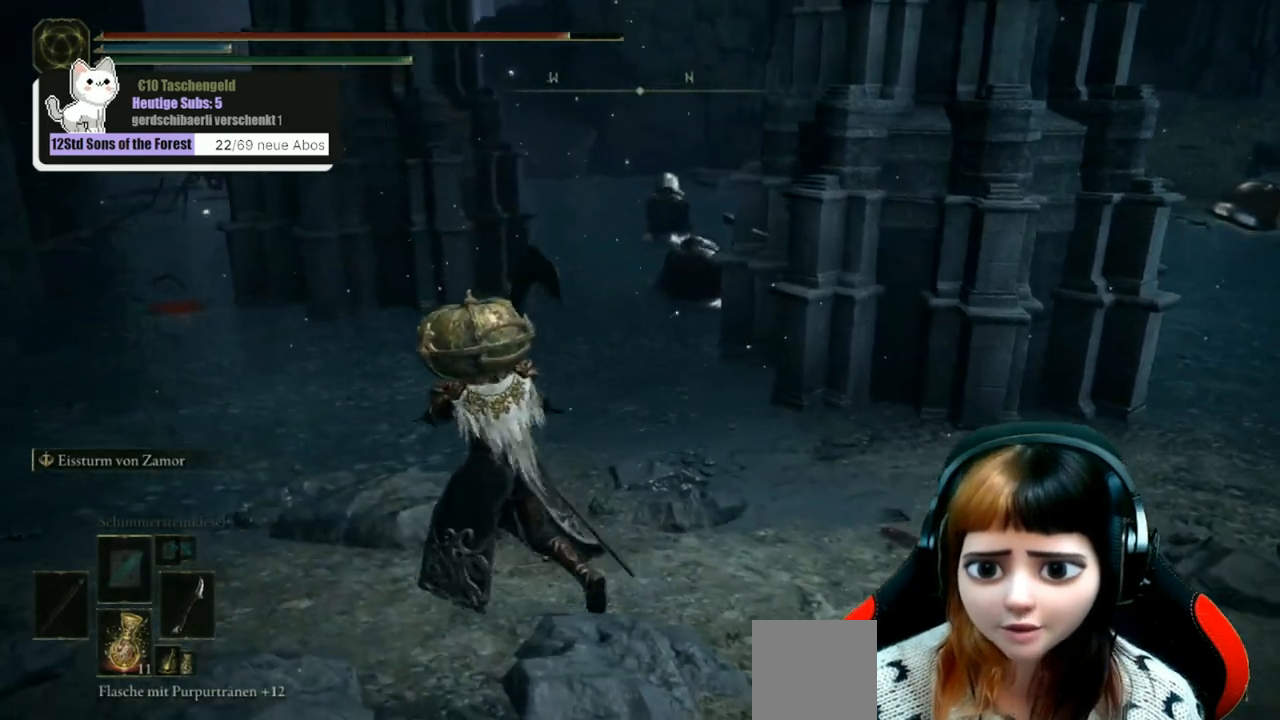
{"buttons": [], "left_stick": "center", "right_stick": "center", "events": [[433, "right_stick", "center"]]}
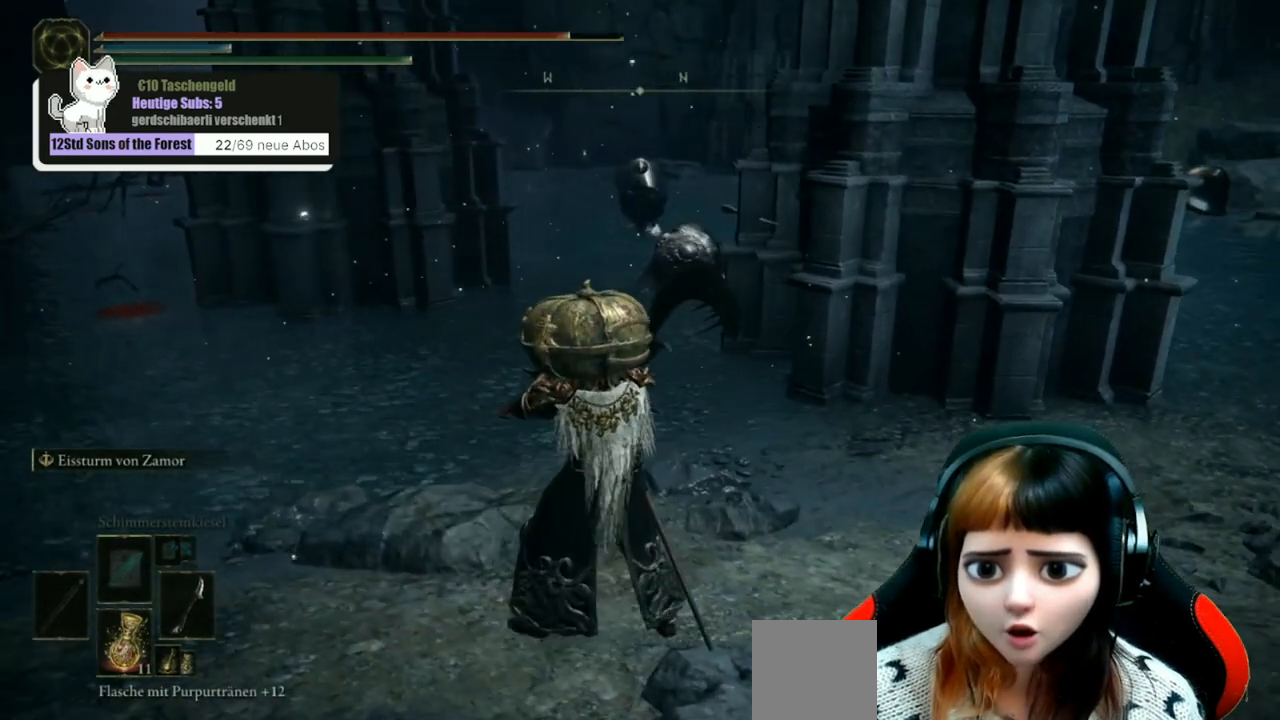
{"buttons": [], "left_stick": "right", "right_stick": "center", "events": [[267, "left_stick", "up"], [467, "left_stick", "right"]]}
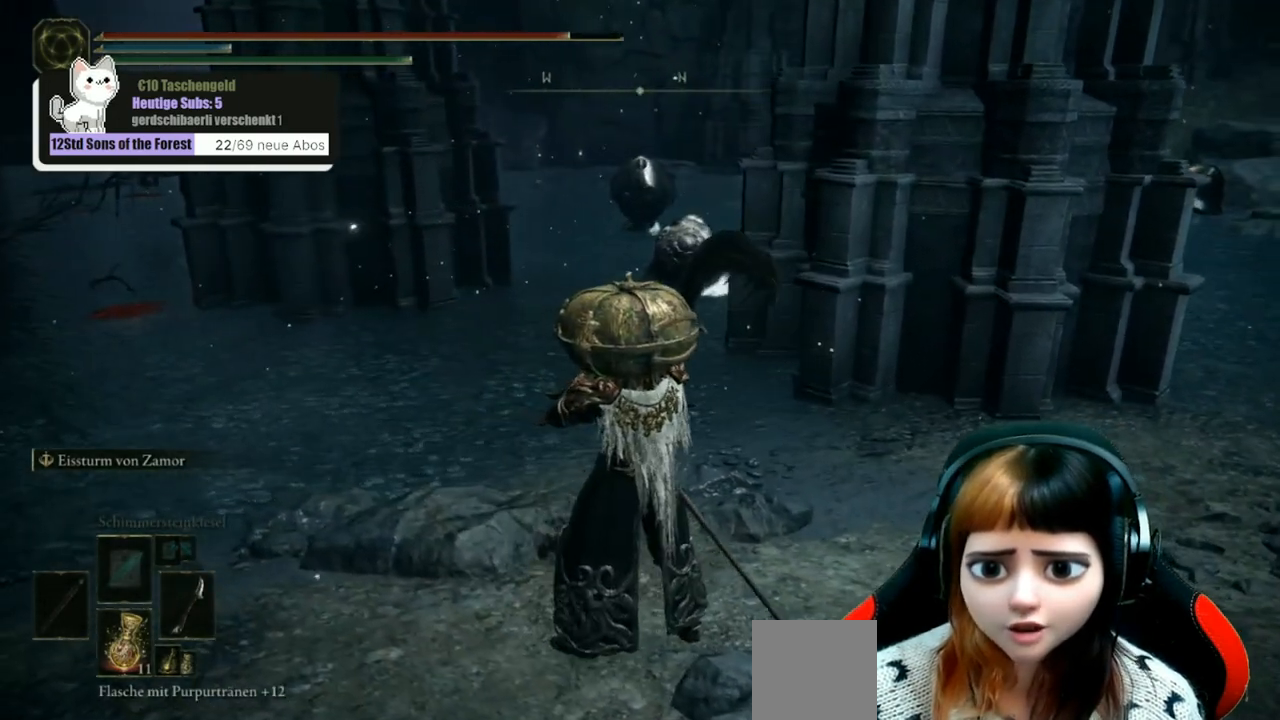
{"buttons": [], "left_stick": "right", "right_stick": "center", "events": []}
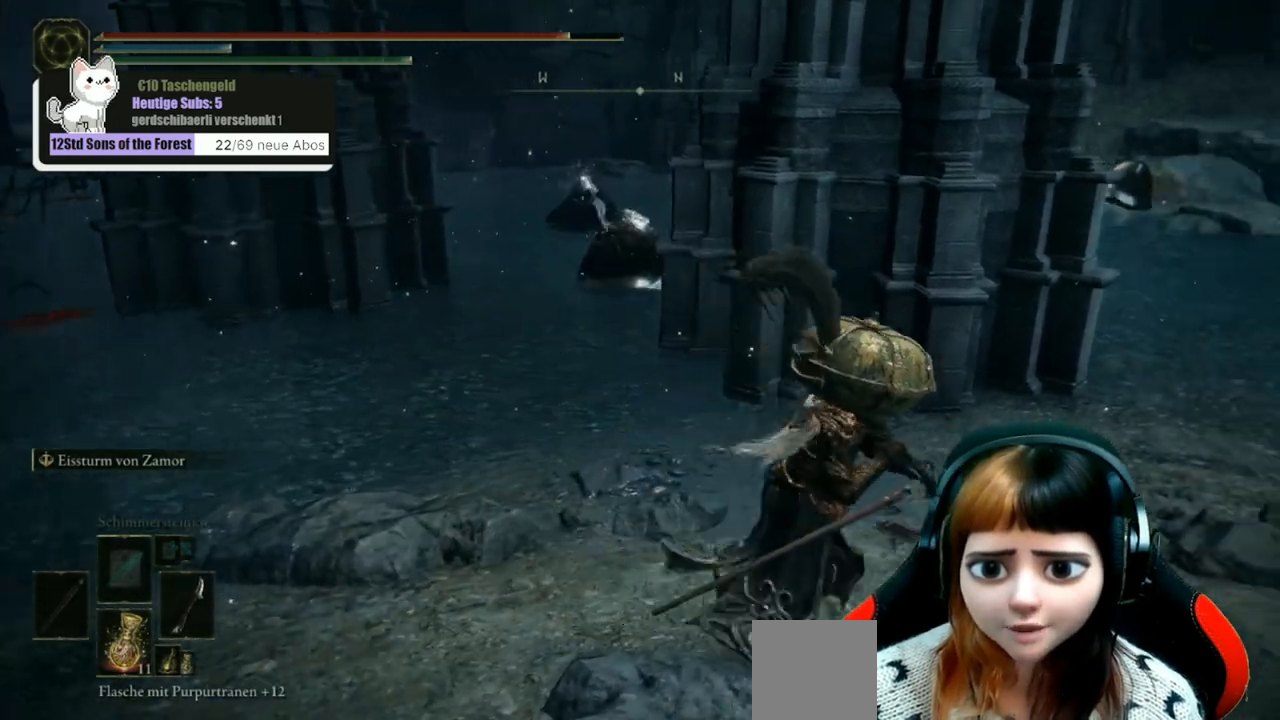
{"buttons": [], "left_stick": "center", "right_stick": "center", "events": [[167, "left_stick", "up"], [300, "left_stick", "center"]]}
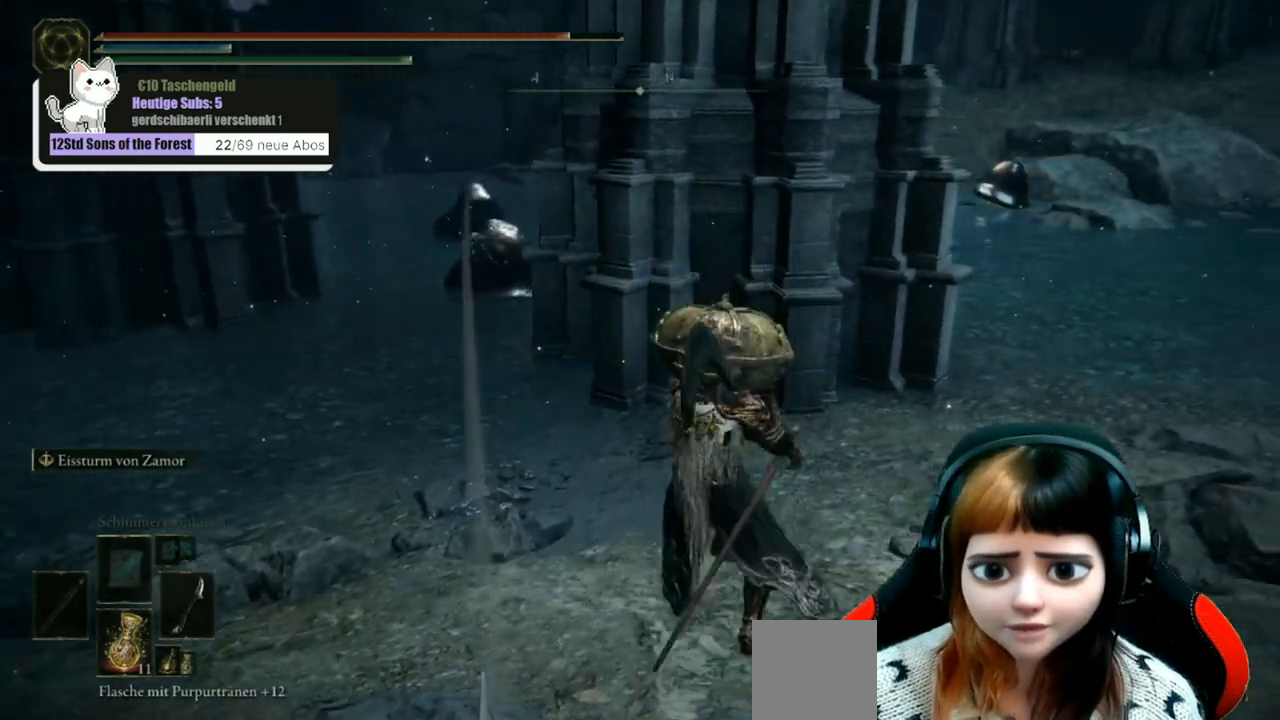
{"buttons": [], "left_stick": "center", "right_stick": "left", "events": [[500, "right_stick", "left"]]}
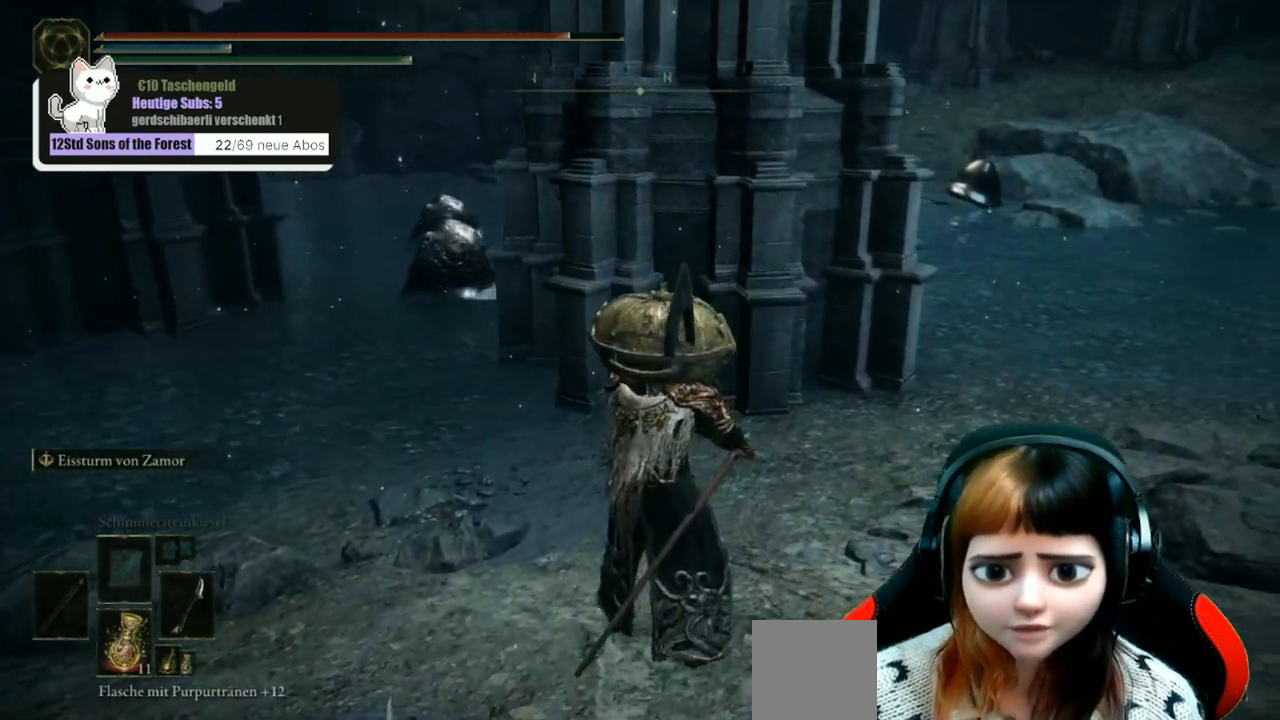
{"buttons": [], "left_stick": "right", "right_stick": "center", "events": [[133, "right_stick", "center"], [500, "left_stick", "right"]]}
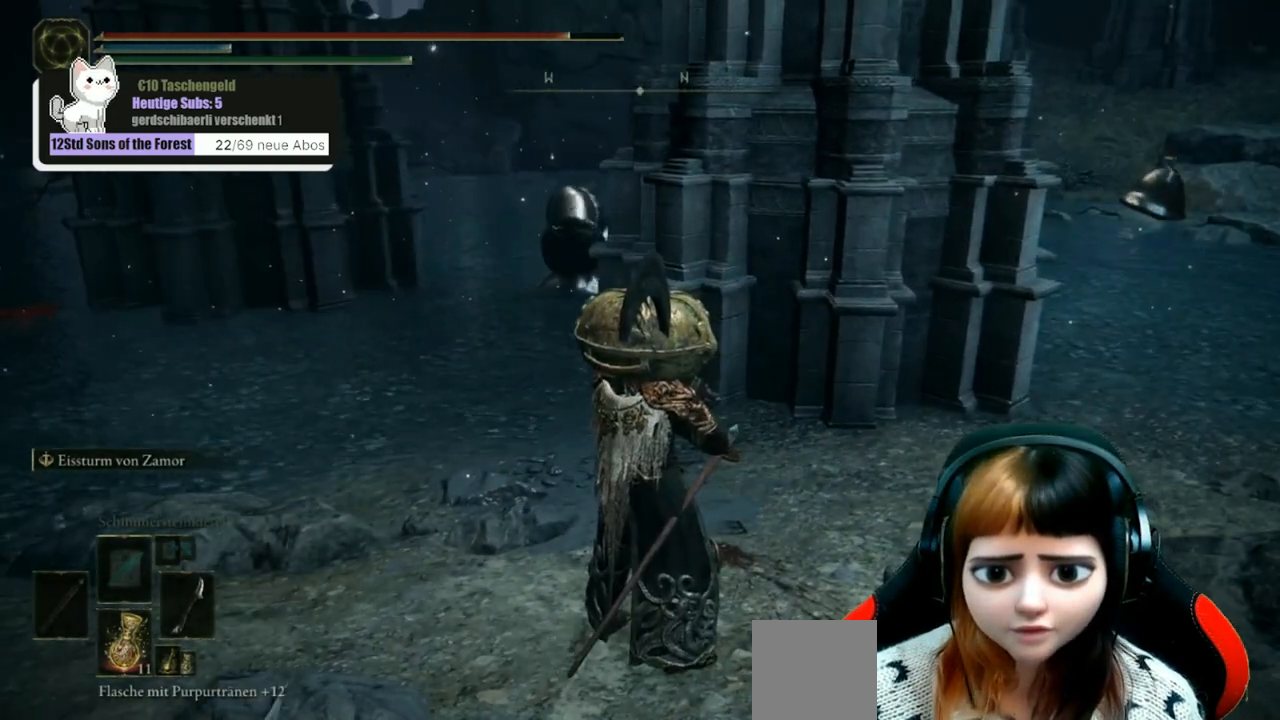
{"buttons": [], "left_stick": "up-right", "right_stick": "center", "events": [[167, "right_stick", "left"], [300, "left_stick", "up-right"], [433, "right_stick", "center"]]}
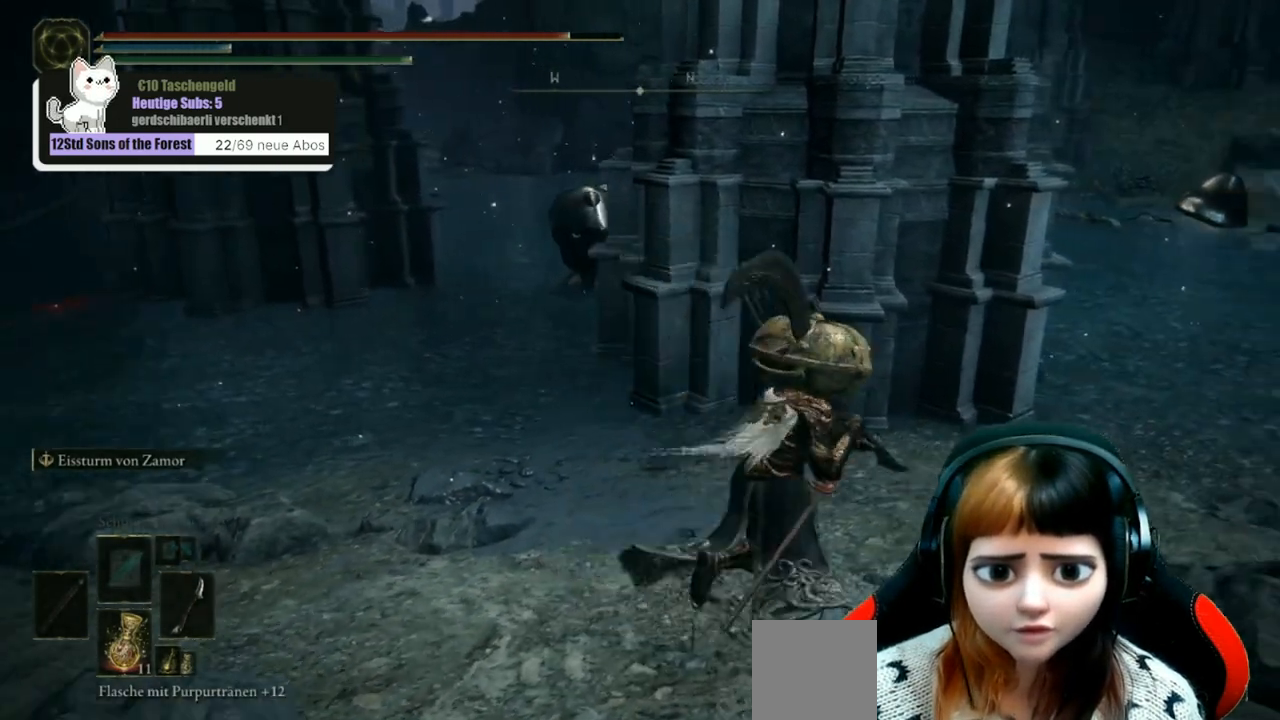
{"buttons": [], "left_stick": "down", "right_stick": "center", "events": [[33, "left_stick", "center"], [433, "left_stick", "down"]]}
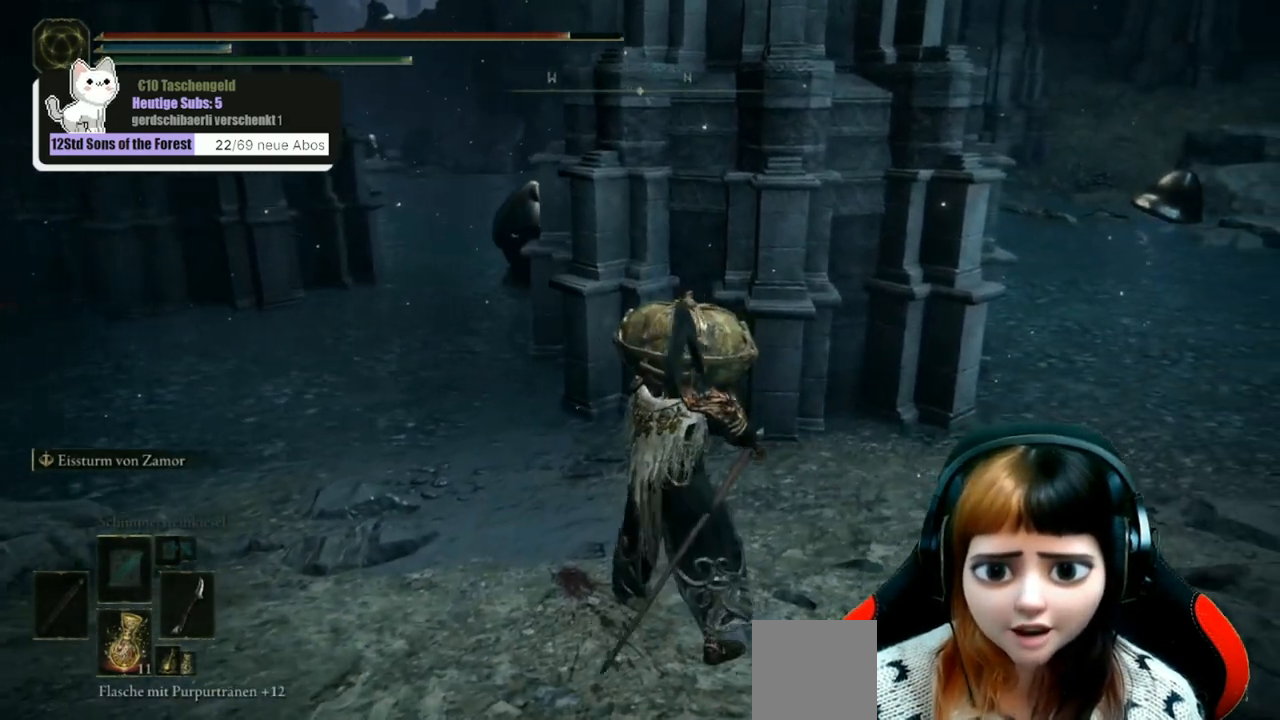
{"buttons": [], "left_stick": "center", "right_stick": "center", "events": [[133, "left_stick", "center"]]}
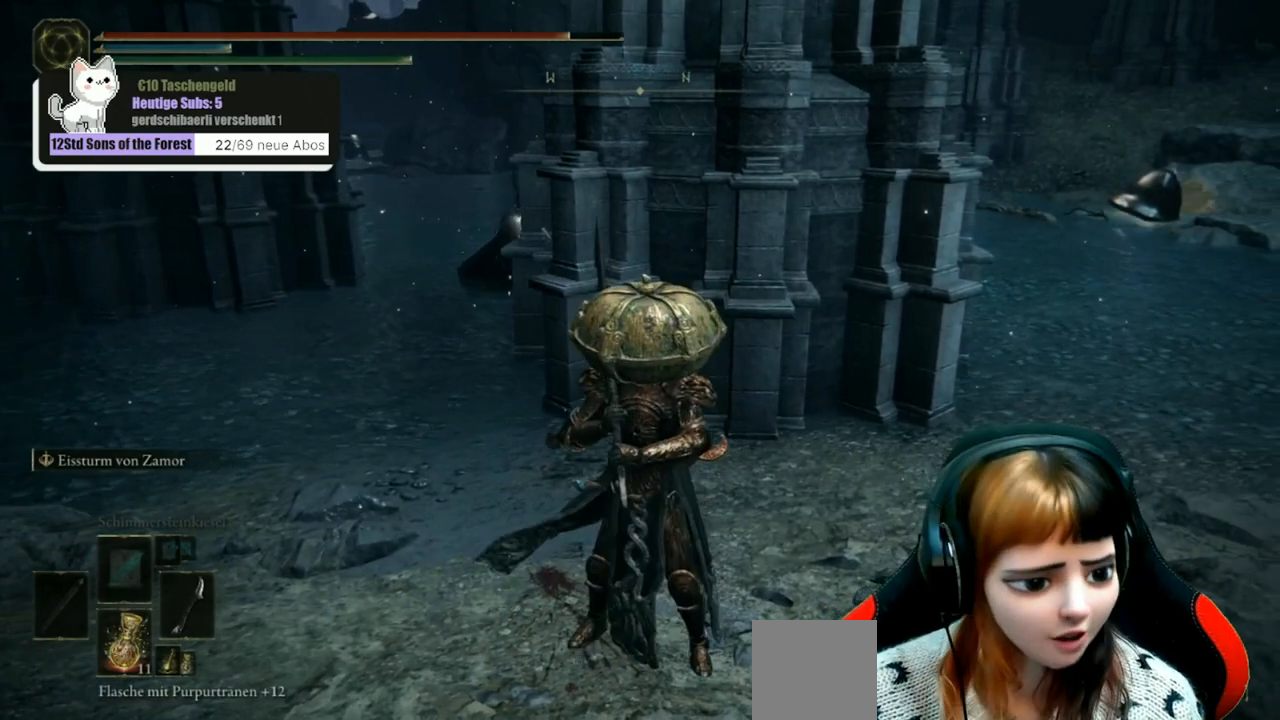
{"buttons": [], "left_stick": "down-right", "right_stick": "center", "events": [[400, "left_stick", "down-right"]]}
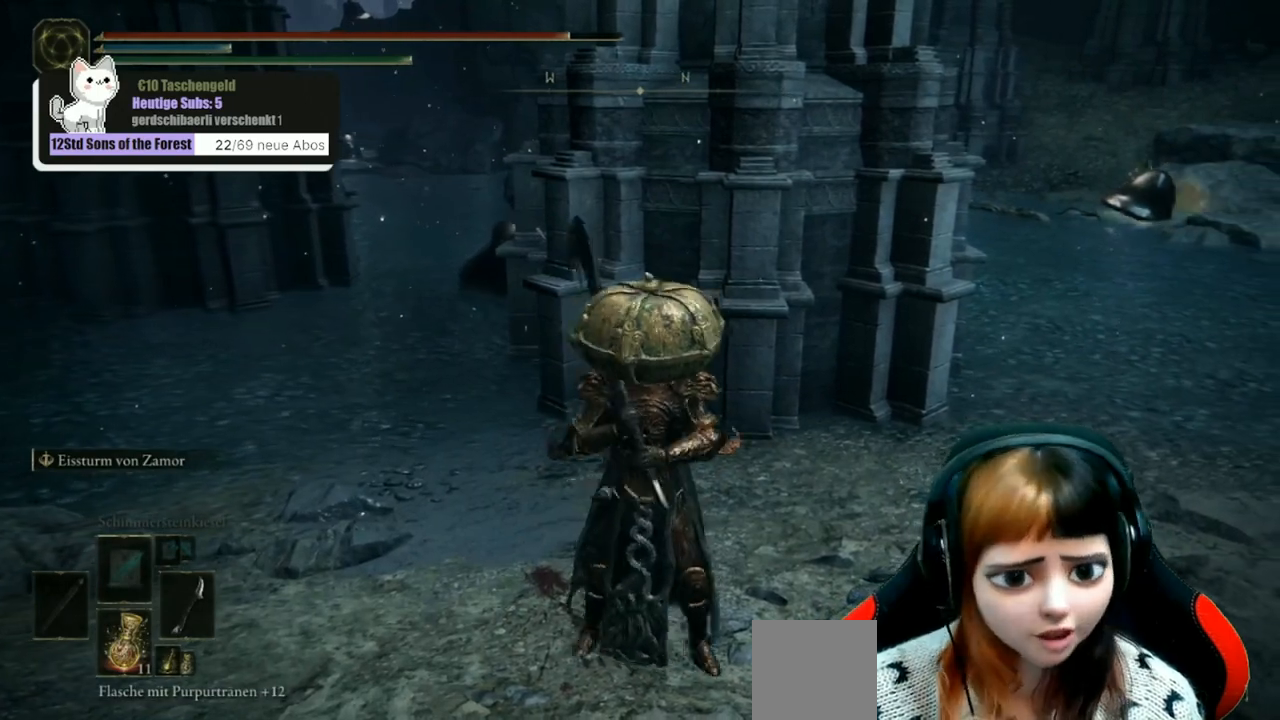
{"buttons": [], "left_stick": "down-right", "right_stick": "center", "events": []}
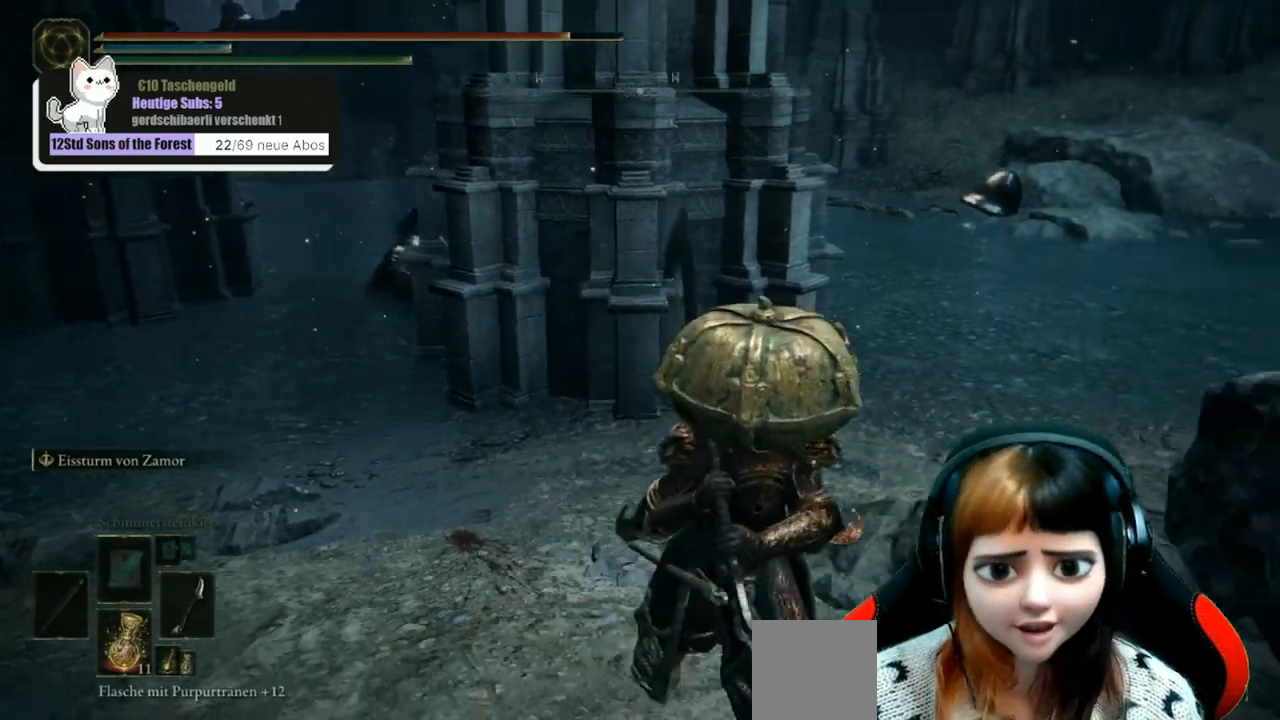
{"buttons": [], "left_stick": "down-right", "right_stick": "left", "events": [[233, "right_stick", "left"]]}
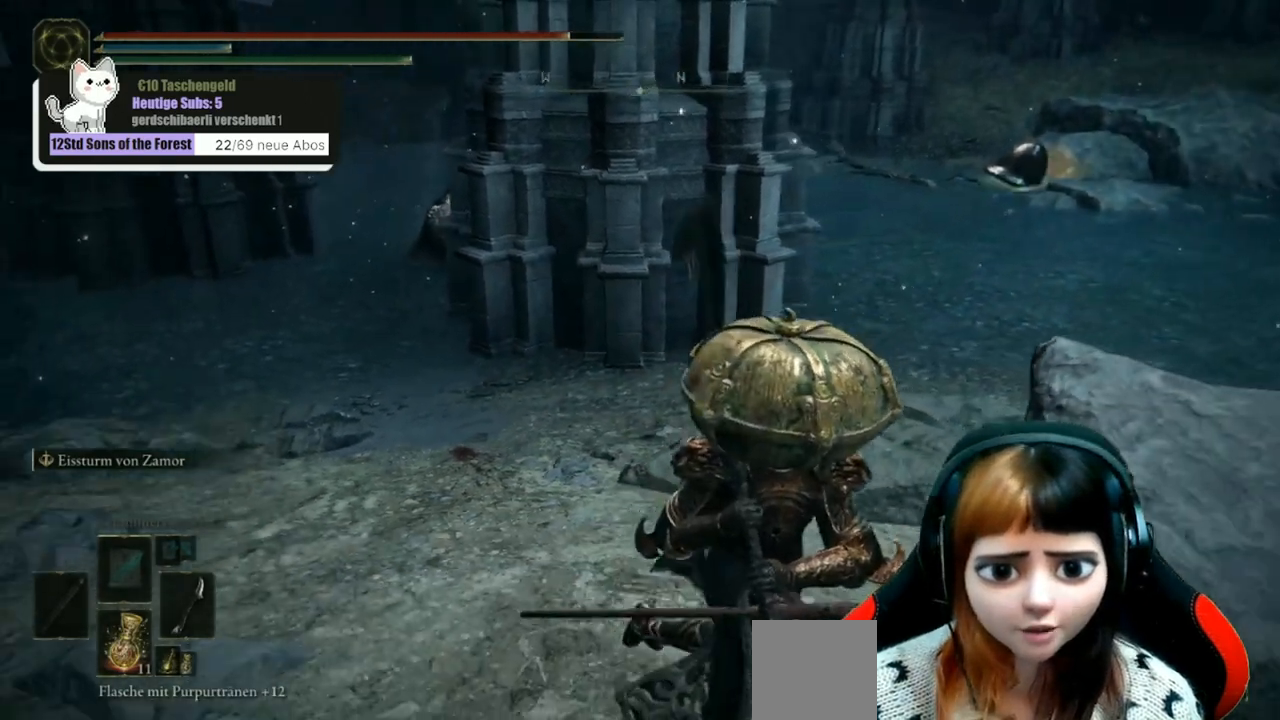
{"buttons": [], "left_stick": "up-right", "right_stick": "left", "events": [[300, "left_stick", "right"], [400, "left_stick", "up-right"]]}
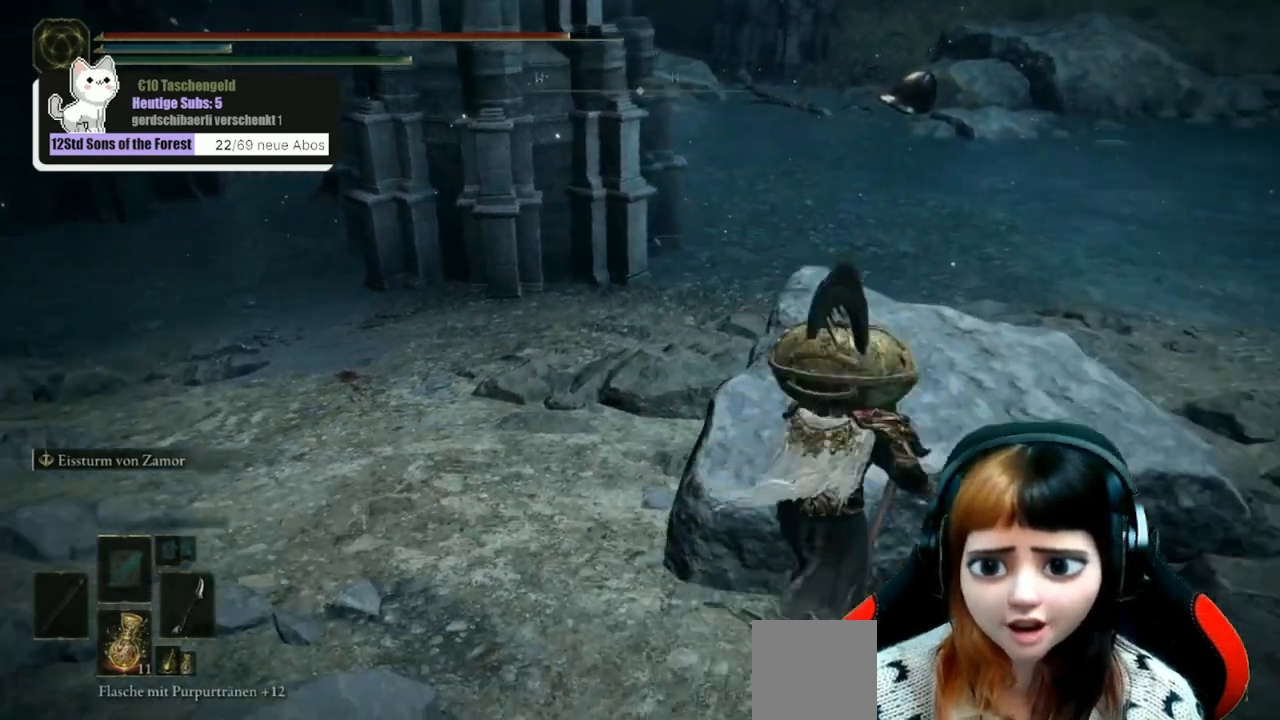
{"buttons": [], "left_stick": "center", "right_stick": "up-left", "events": [[200, "left_stick", "up"], [300, "right_stick", "up-left"], [333, "left_stick", "center"]]}
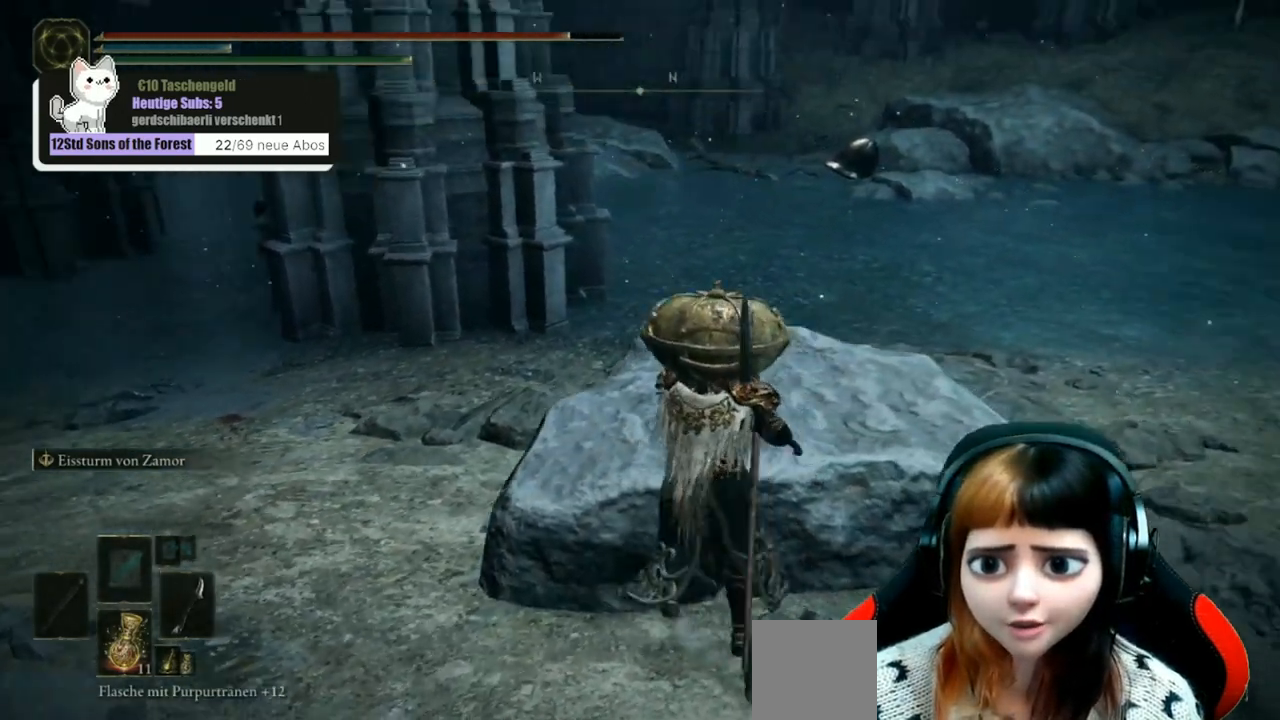
{"buttons": [], "left_stick": "center", "right_stick": "center", "events": [[167, "right_stick", "center"]]}
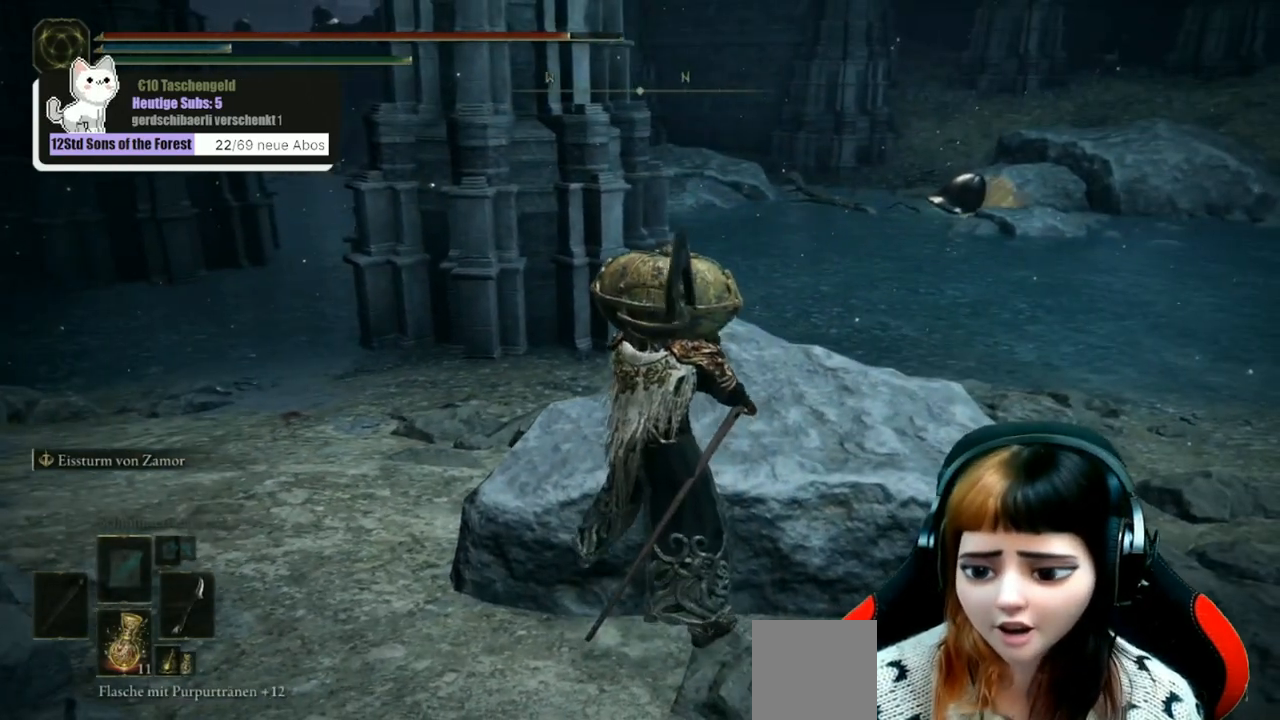
{"buttons": [], "left_stick": "center", "right_stick": "center", "events": [[367, "right_stick", "left"], [500, "right_stick", "center"]]}
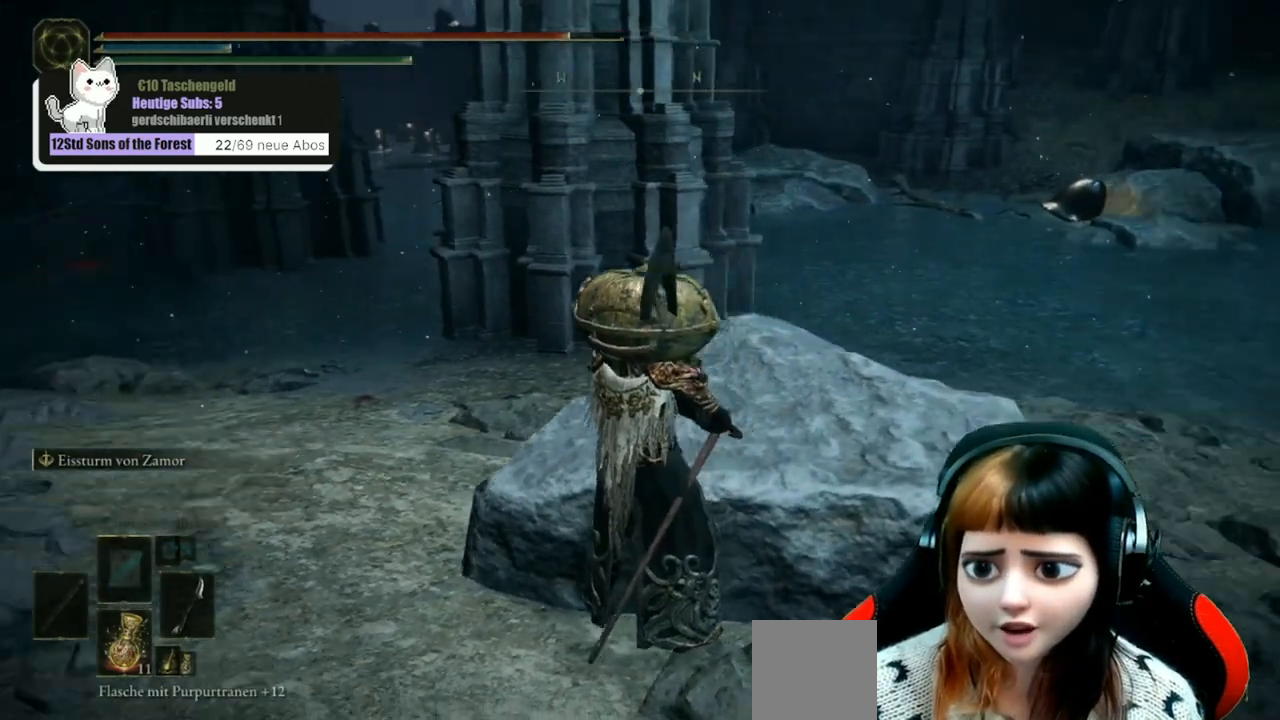
{"buttons": [], "left_stick": "center", "right_stick": "center", "events": []}
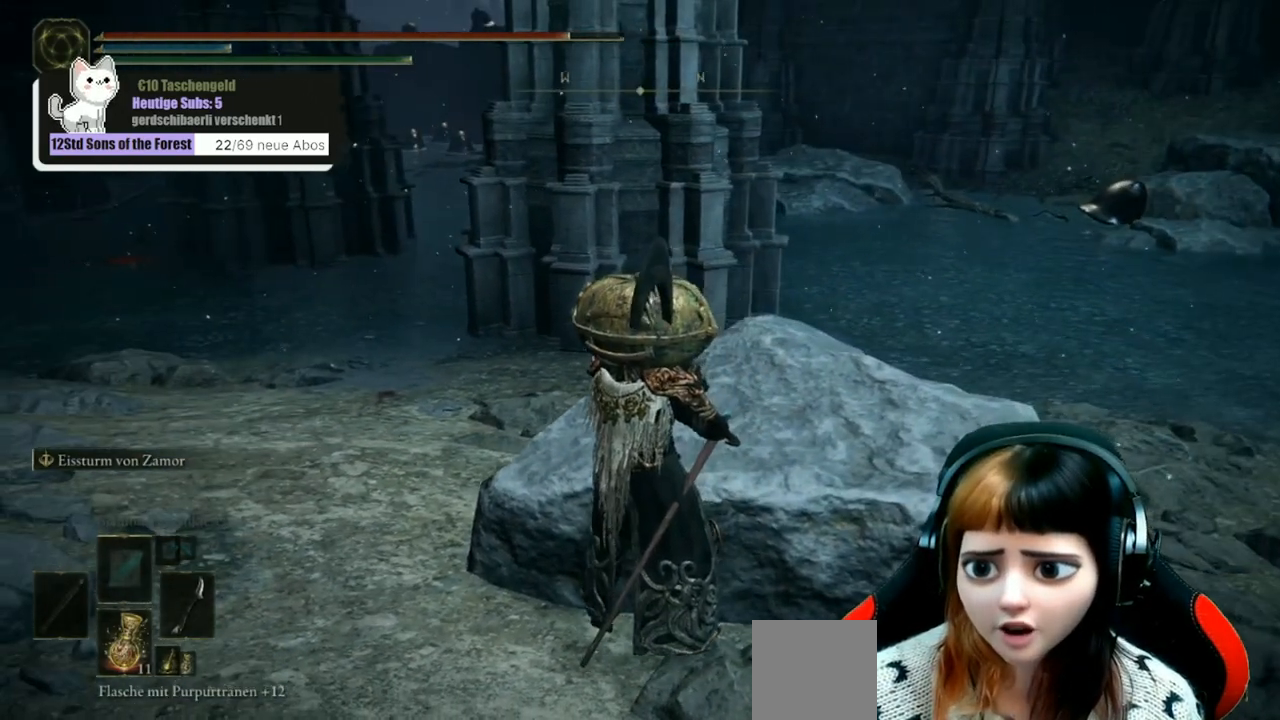
{"buttons": [], "left_stick": "up-left", "right_stick": "center", "events": [[33, "left_stick", "up-left"]]}
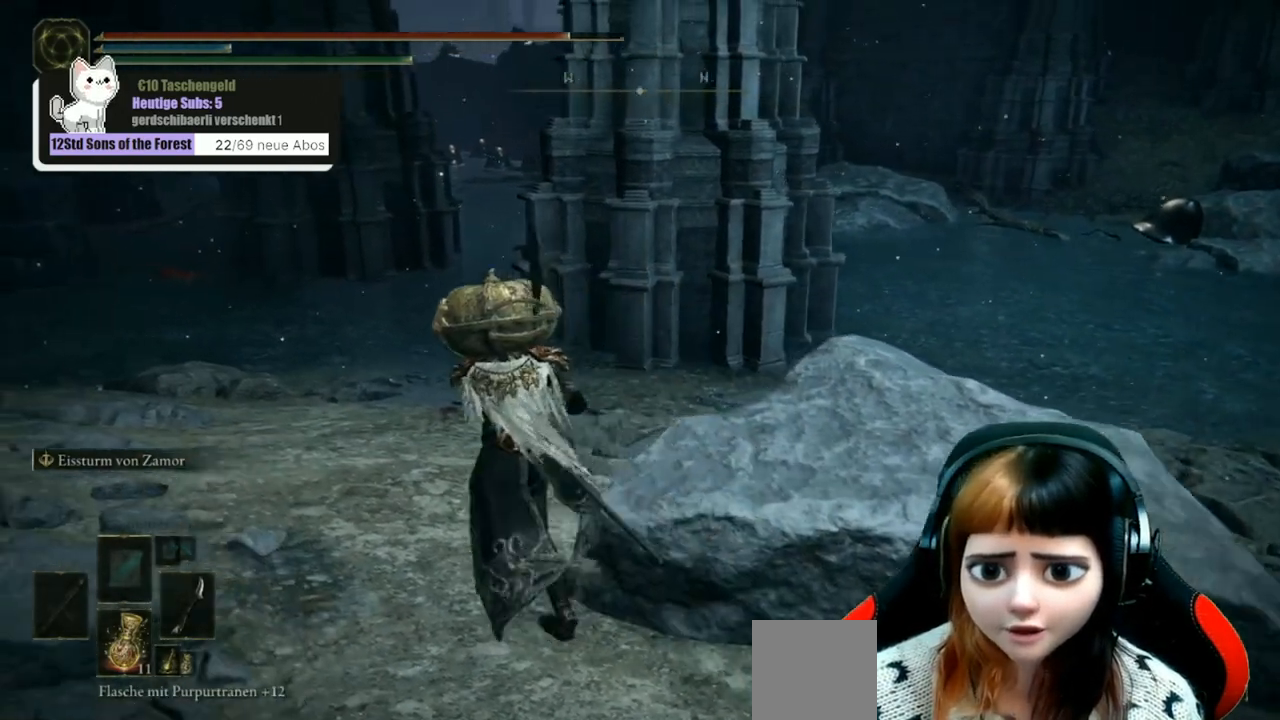
{"buttons": [], "left_stick": "up", "right_stick": "right", "events": [[67, "right_stick", "right"], [233, "left_stick", "up"]]}
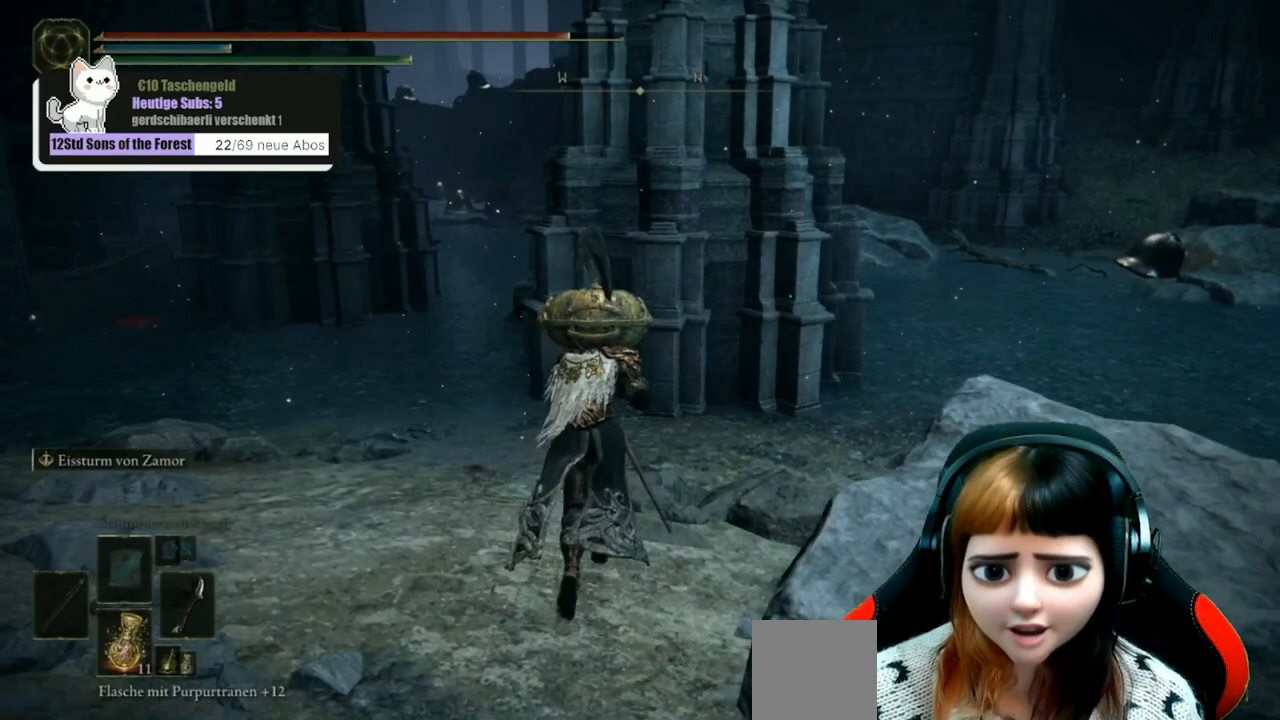
{"buttons": [], "left_stick": "up", "right_stick": "down-right", "events": [[33, "right_stick", "center"], [167, "right_stick", "right"], [333, "right_stick", "down-right"]]}
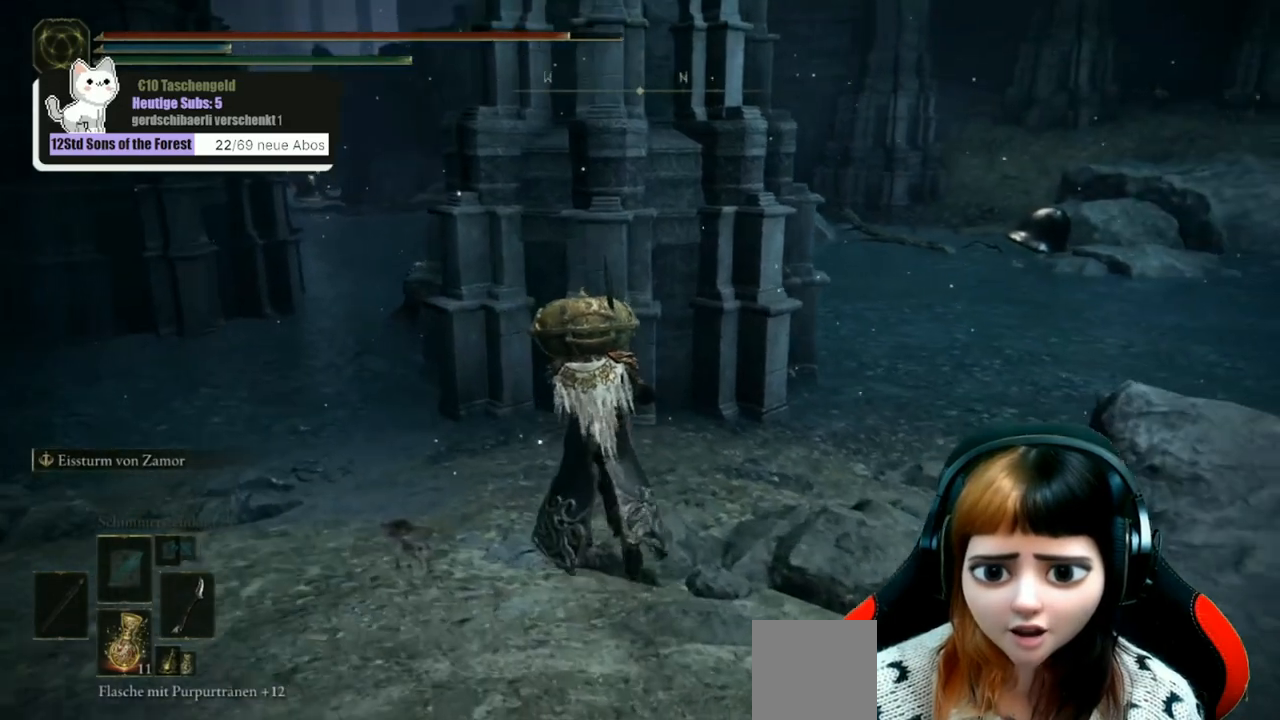
{"buttons": [], "left_stick": "center", "right_stick": "right", "events": [[133, "left_stick", "up-left"], [333, "right_stick", "right"], [467, "left_stick", "center"]]}
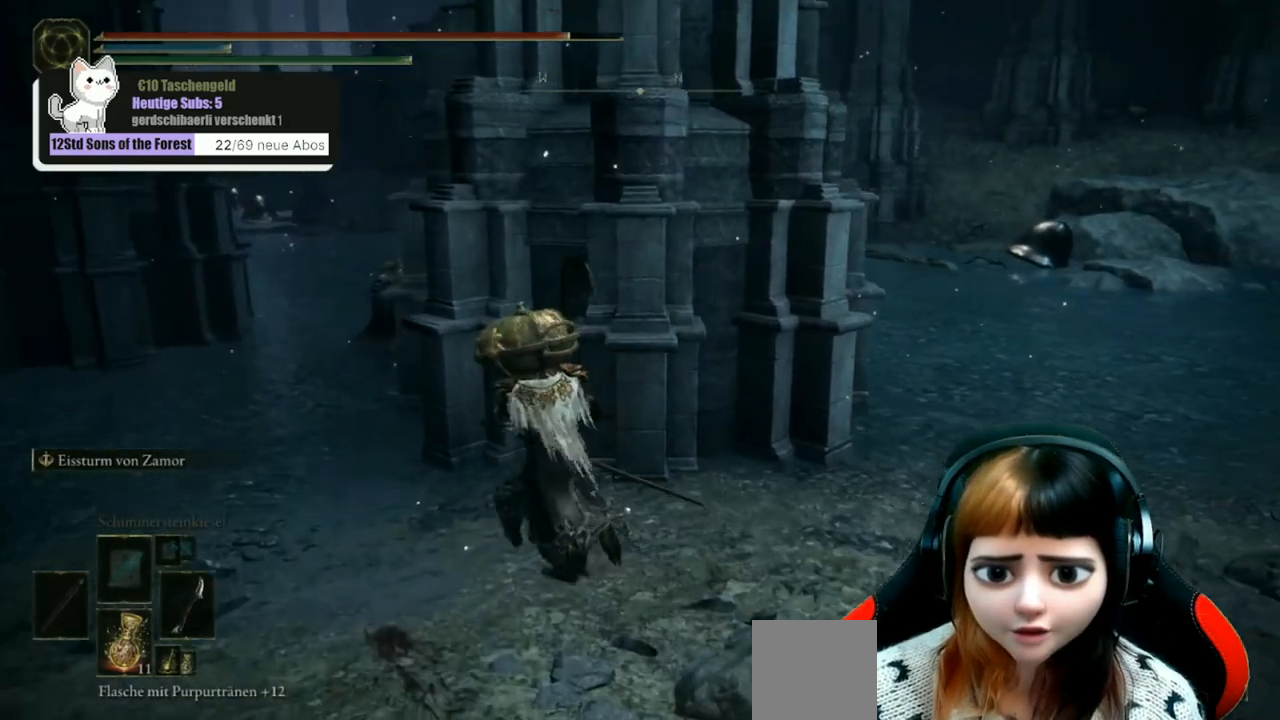
{"buttons": ["DPAD_DOWN"], "left_stick": "center", "right_stick": "center", "events": [[67, "right_stick", "center"], [467, "DPAD_DOWN", "down"]]}